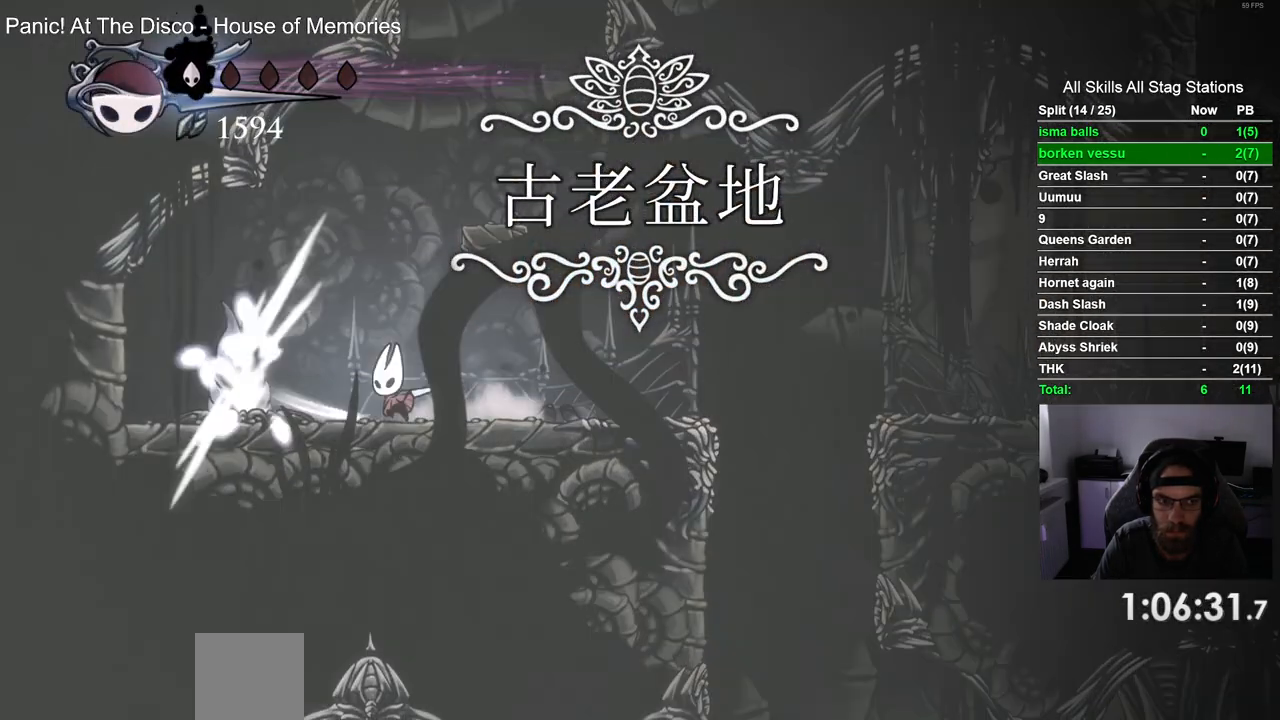
Gameplay with a controller (PlayStation layout); each line is a JSON object with the inputs held at the frame after it. "events" lists button and stick changes between this image and that frame as [ms after this image, input, new state], when the widget could be followed in between. Not read: L3 R1 R3.
{"buttons": [], "left_stick": "center", "right_stick": "center", "events": [[50, "SQUARE", "up"], [250, "SQUARE", "down"], [433, "SQUARE", "up"]]}
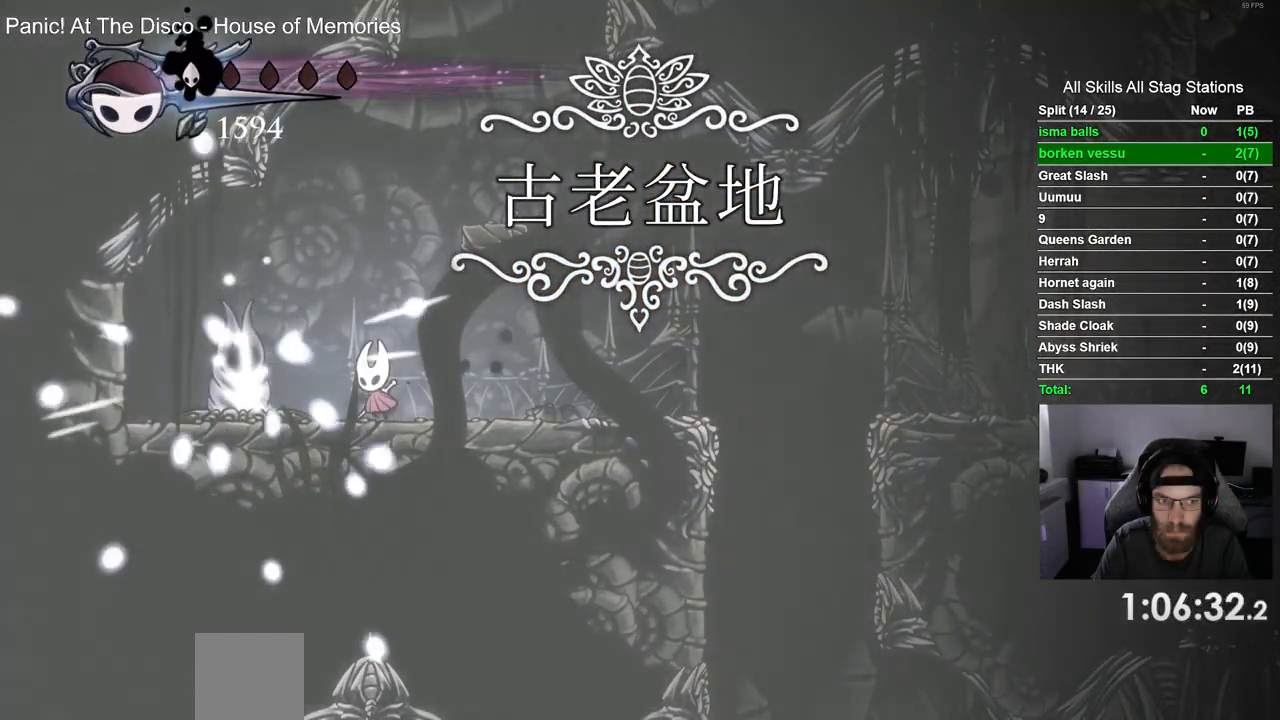
{"buttons": ["R2", "DPAD_RIGHT"], "left_stick": "center", "right_stick": "center", "events": [[217, "SQUARE", "down"], [283, "DPAD_RIGHT", "down"], [350, "SQUARE", "up"], [417, "R2", "down"]]}
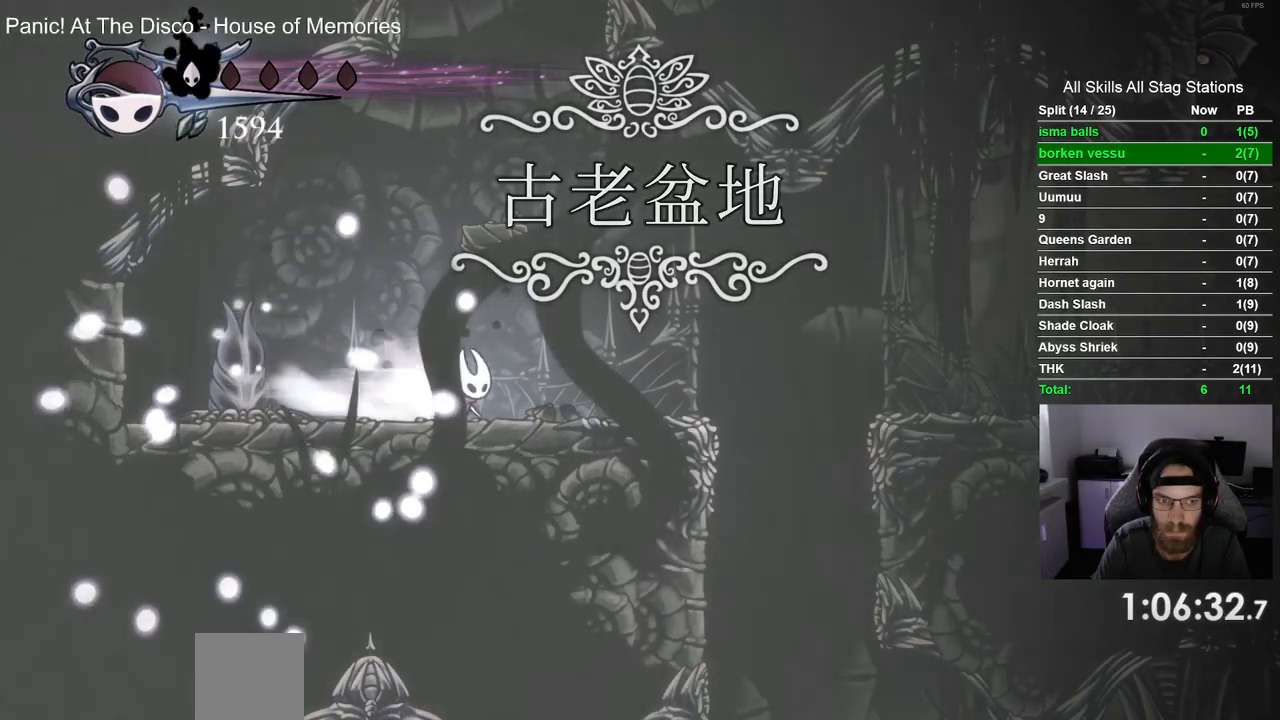
{"buttons": ["DPAD_RIGHT"], "left_stick": "center", "right_stick": "center", "events": [[117, "R2", "up"]]}
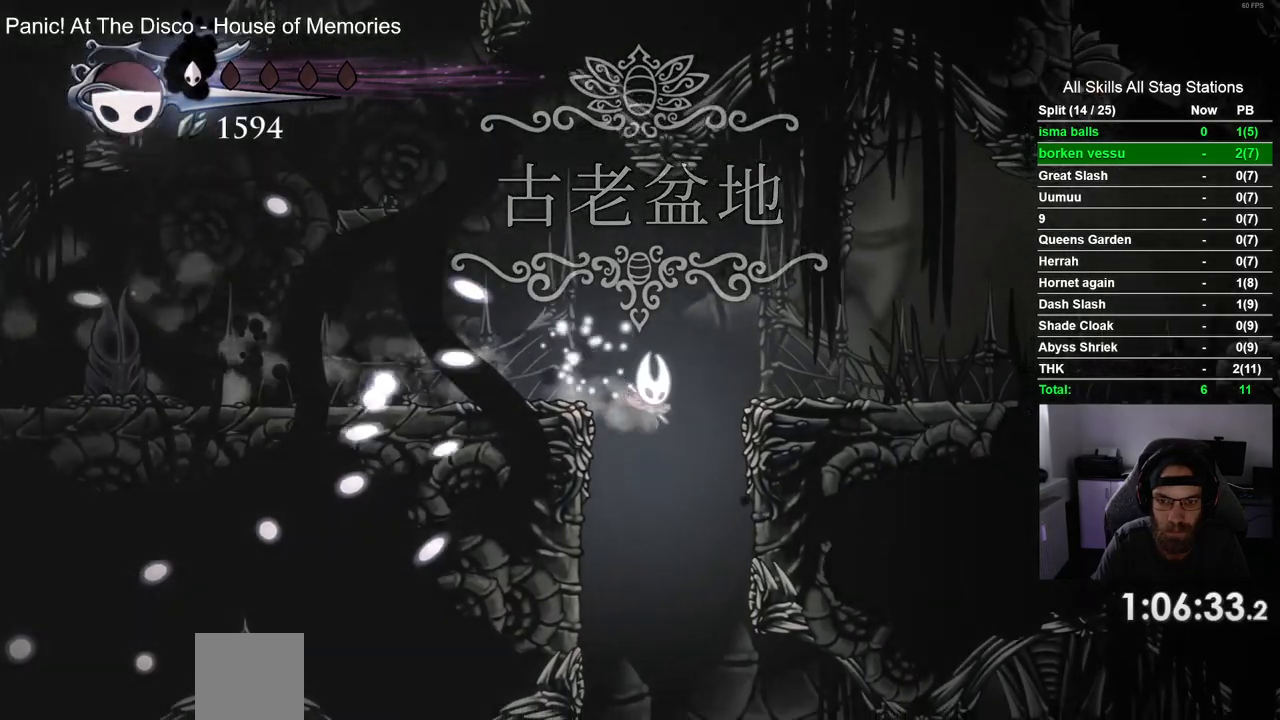
{"buttons": ["DPAD_RIGHT"], "left_stick": "center", "right_stick": "center", "events": []}
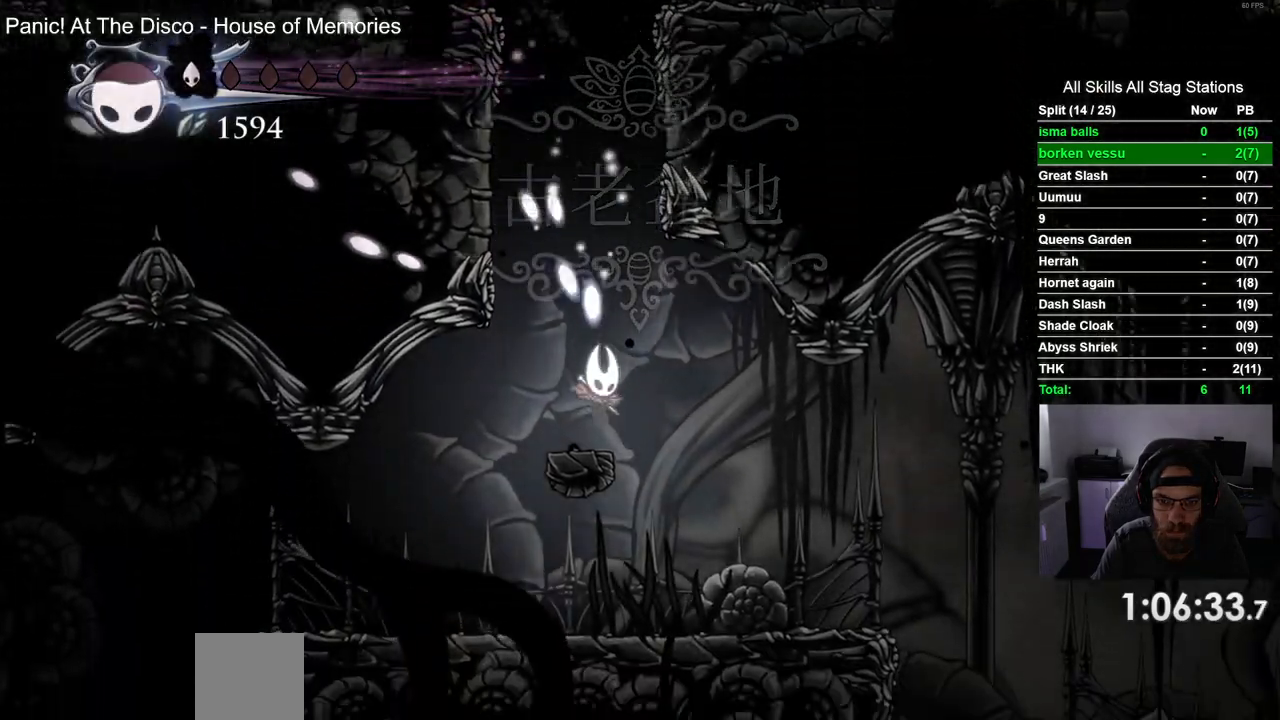
{"buttons": ["DPAD_LEFT"], "left_stick": "center", "right_stick": "center", "events": [[133, "DPAD_RIGHT", "up"], [283, "DPAD_LEFT", "down"]]}
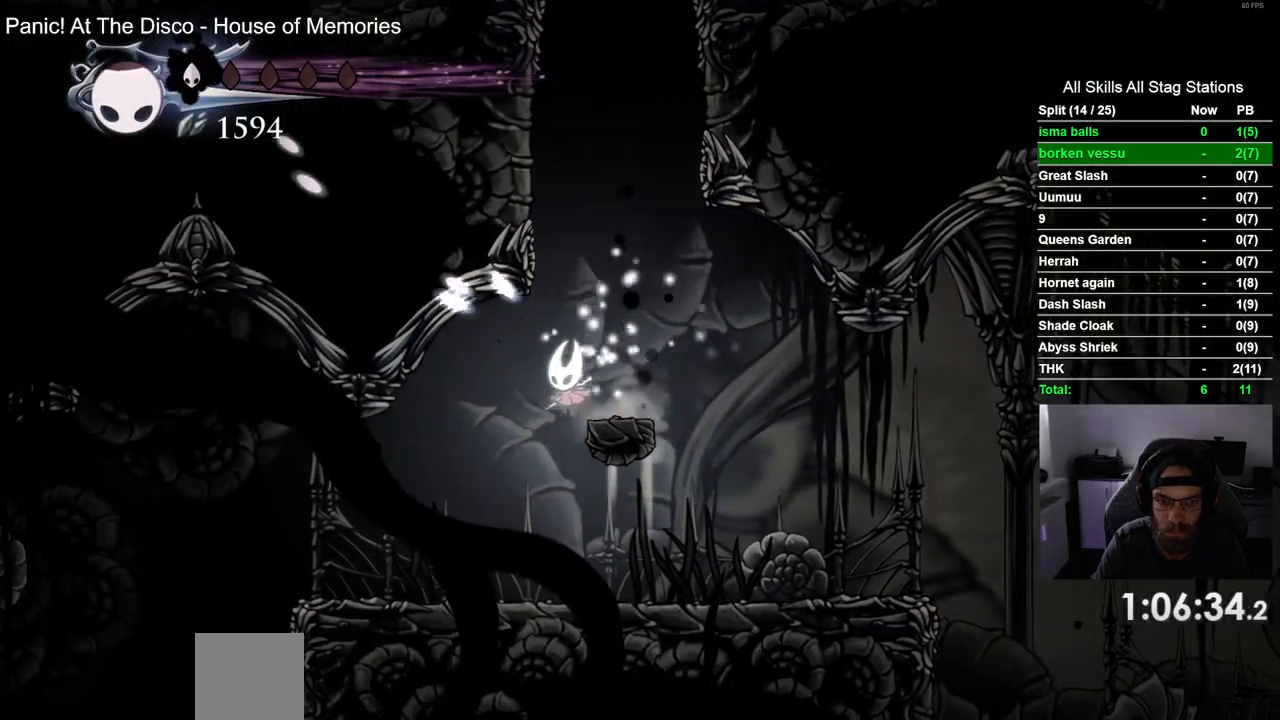
{"buttons": ["DPAD_LEFT"], "left_stick": "center", "right_stick": "center", "events": []}
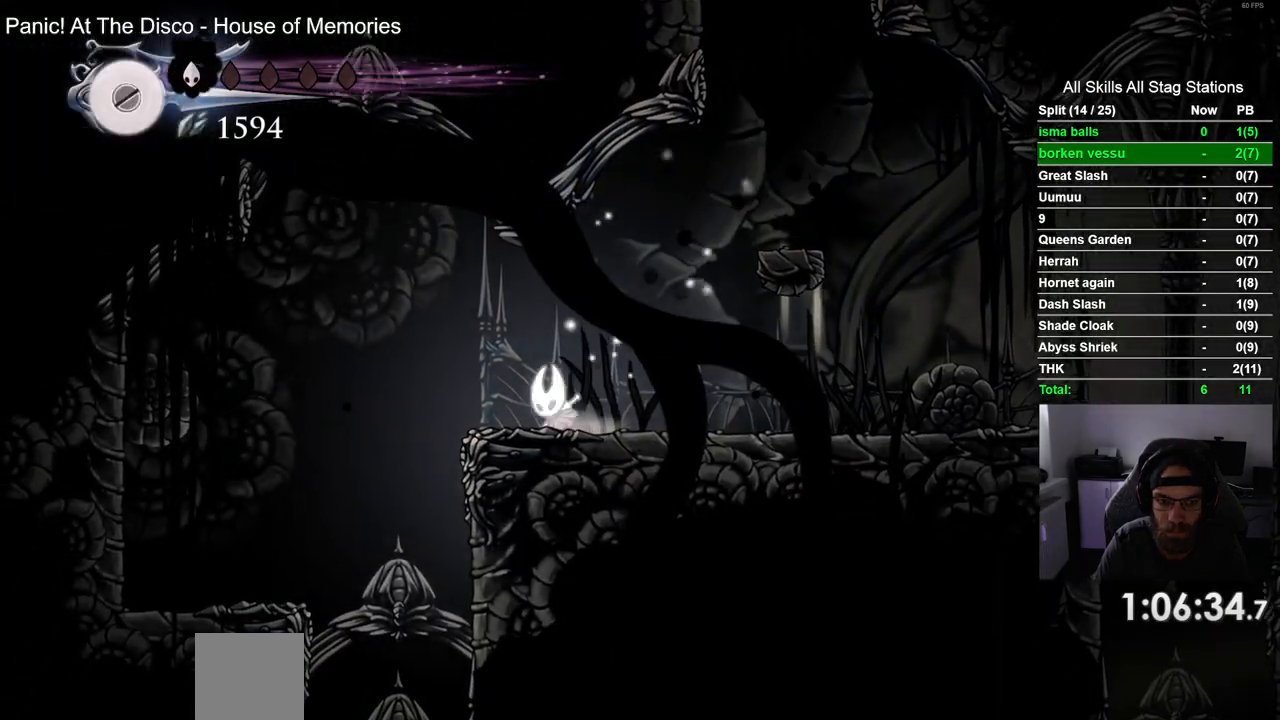
{"buttons": [], "left_stick": "center", "right_stick": "center", "events": [[300, "DPAD_LEFT", "up"]]}
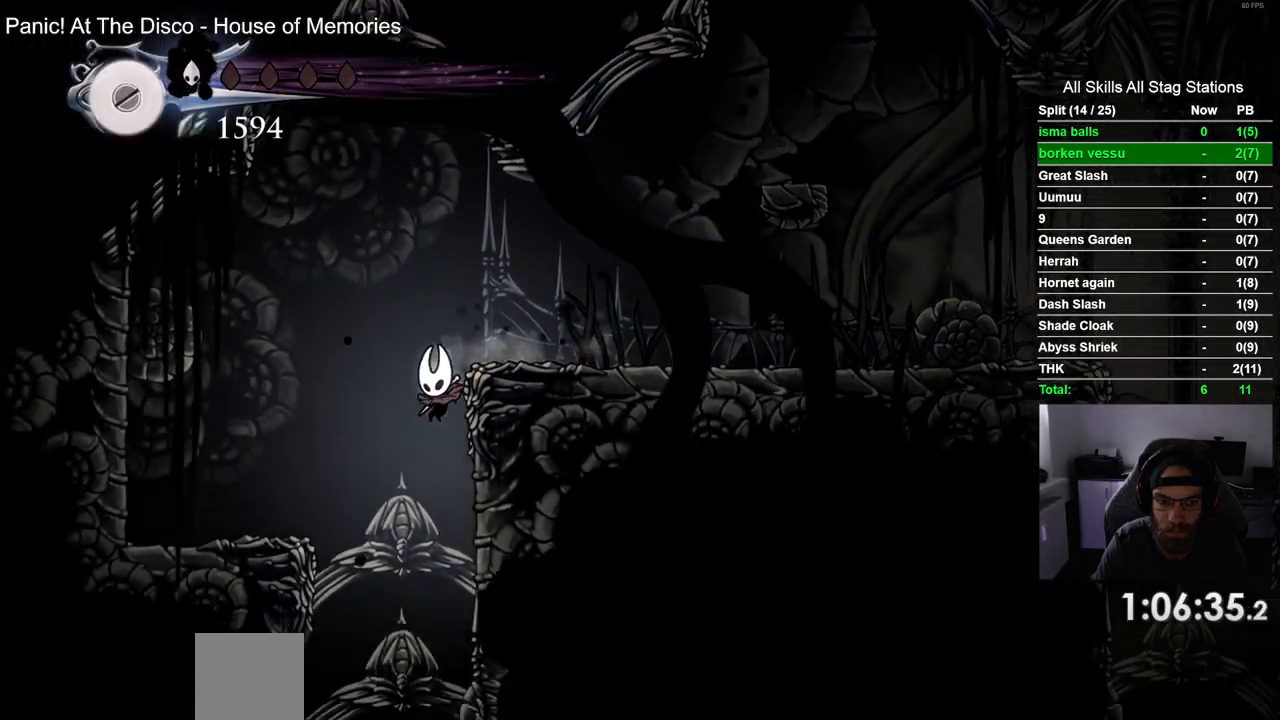
{"buttons": [], "left_stick": "center", "right_stick": "center", "events": []}
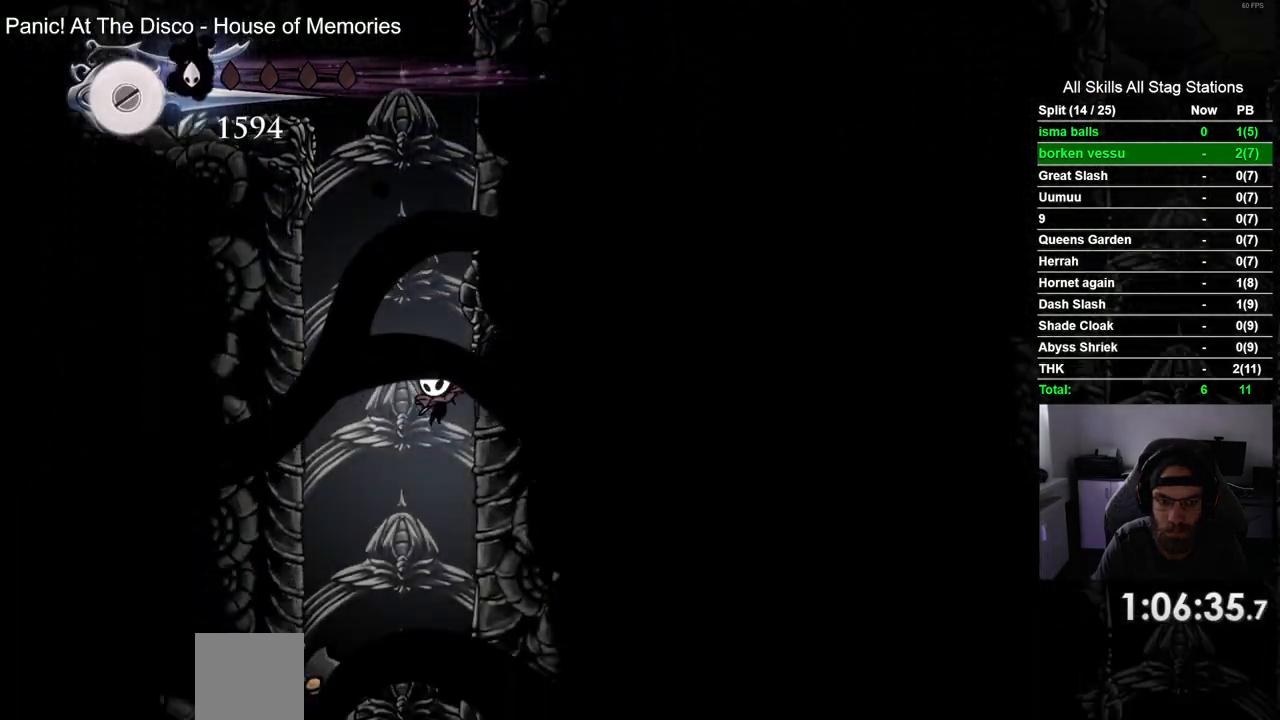
{"buttons": [], "left_stick": "center", "right_stick": "center", "events": [[233, "SQUARE", "down"], [383, "SQUARE", "up"]]}
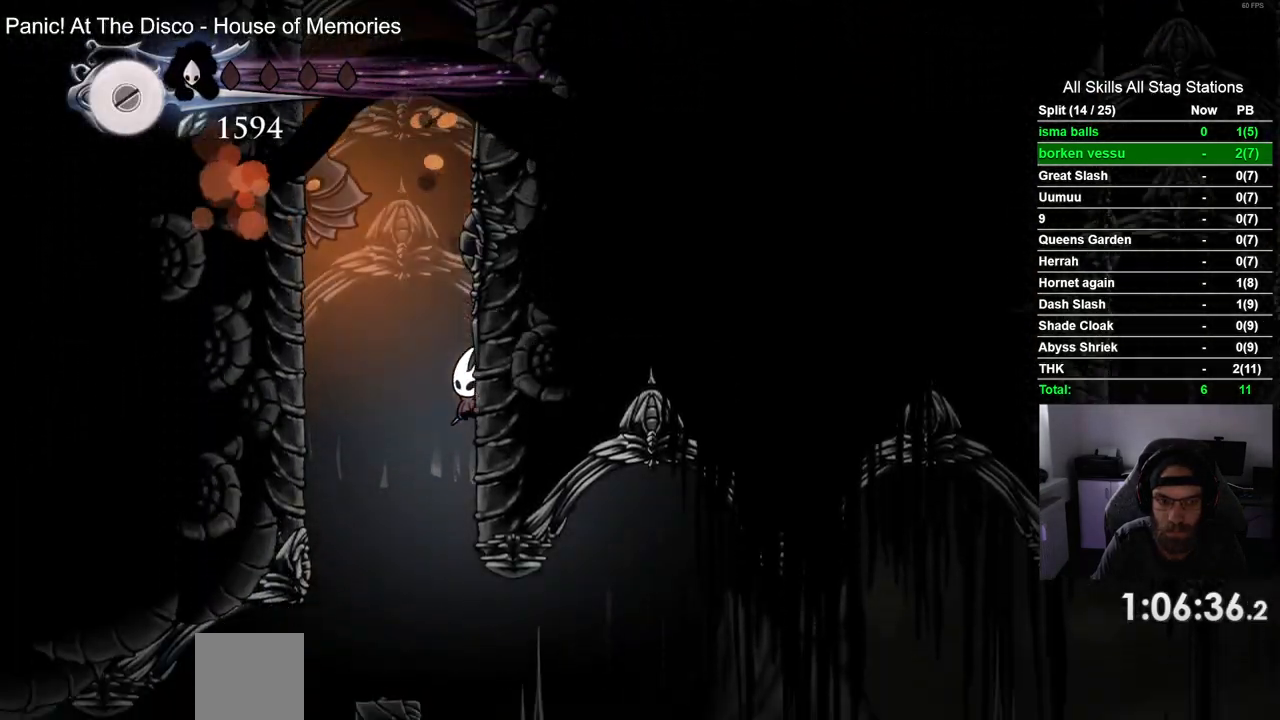
{"buttons": ["R2", "DPAD_LEFT"], "left_stick": "center", "right_stick": "center", "events": [[17, "DPAD_LEFT", "down"], [317, "R2", "down"]]}
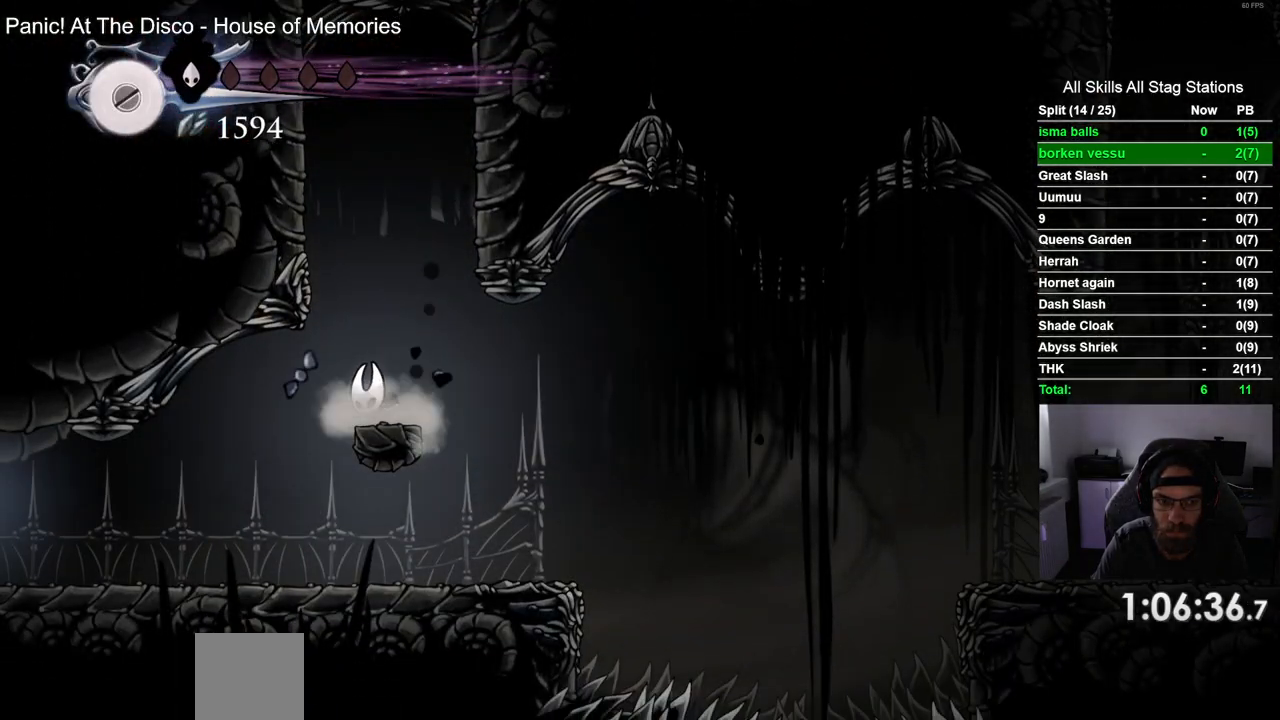
{"buttons": ["DPAD_LEFT"], "left_stick": "center", "right_stick": "center", "events": [[50, "R2", "up"]]}
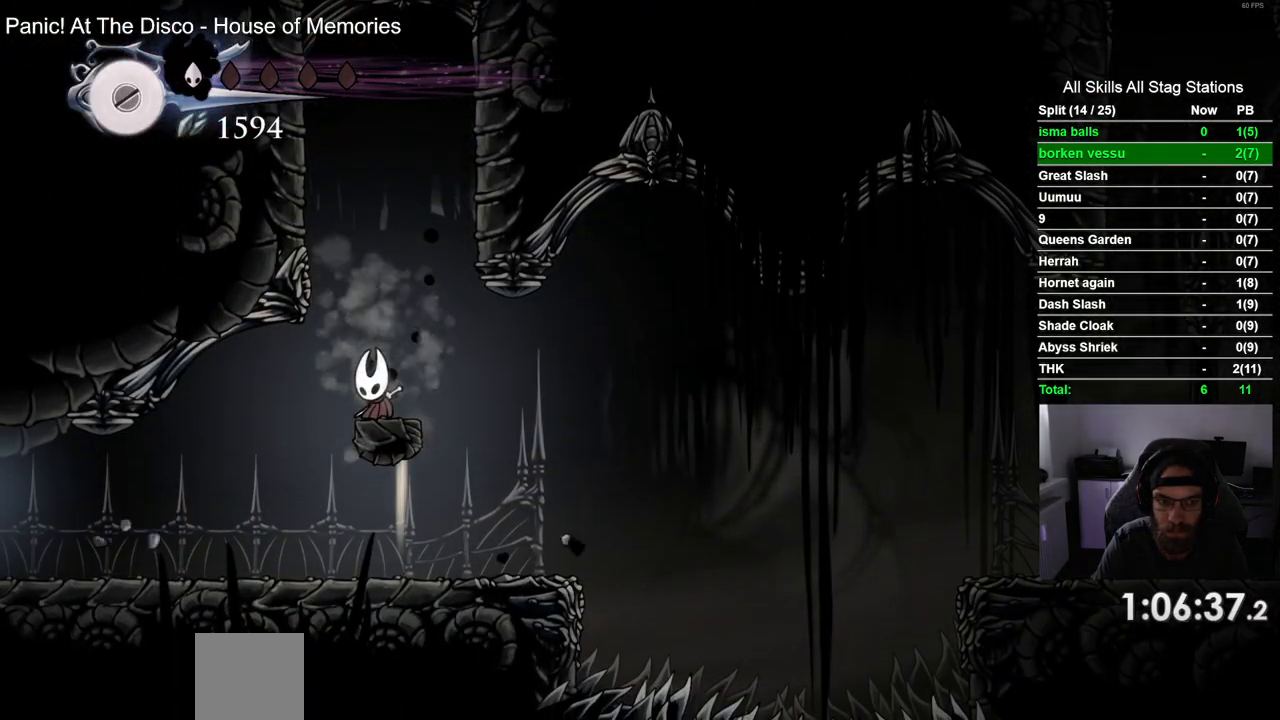
{"buttons": ["DPAD_LEFT"], "left_stick": "center", "right_stick": "center", "events": []}
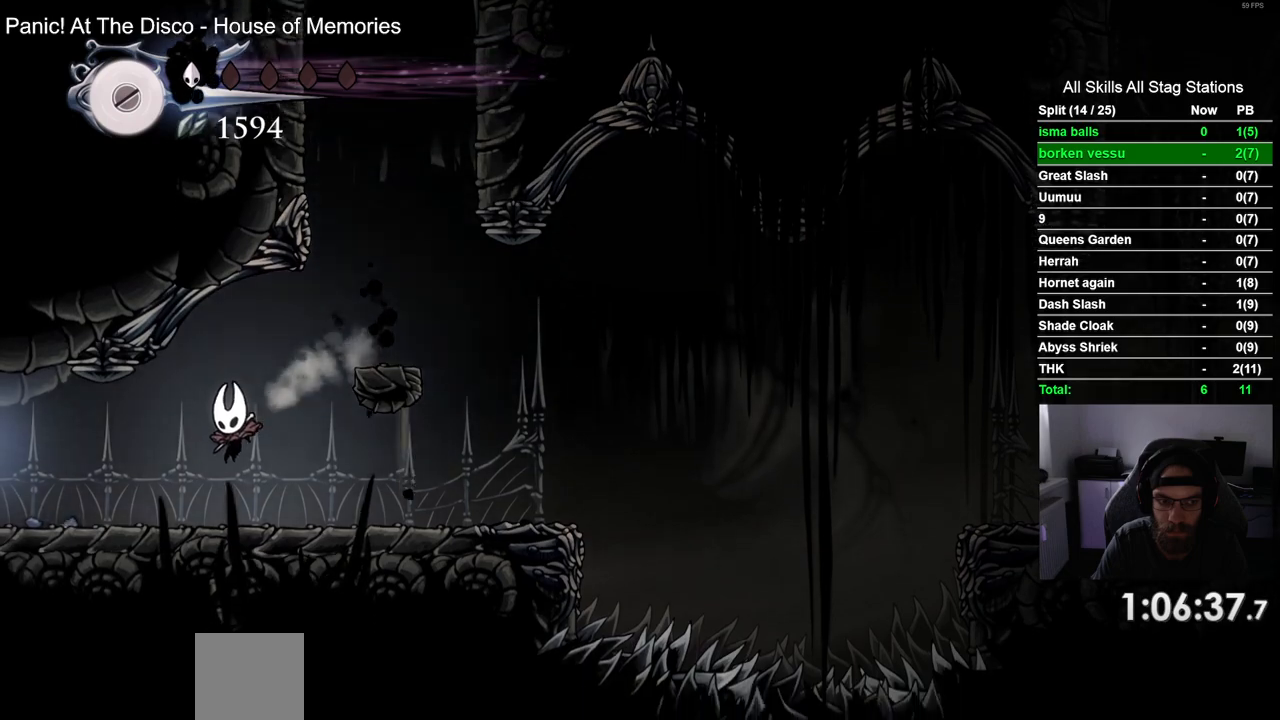
{"buttons": ["DPAD_LEFT"], "left_stick": "center", "right_stick": "center", "events": [[33, "R2", "down"], [267, "R2", "up"]]}
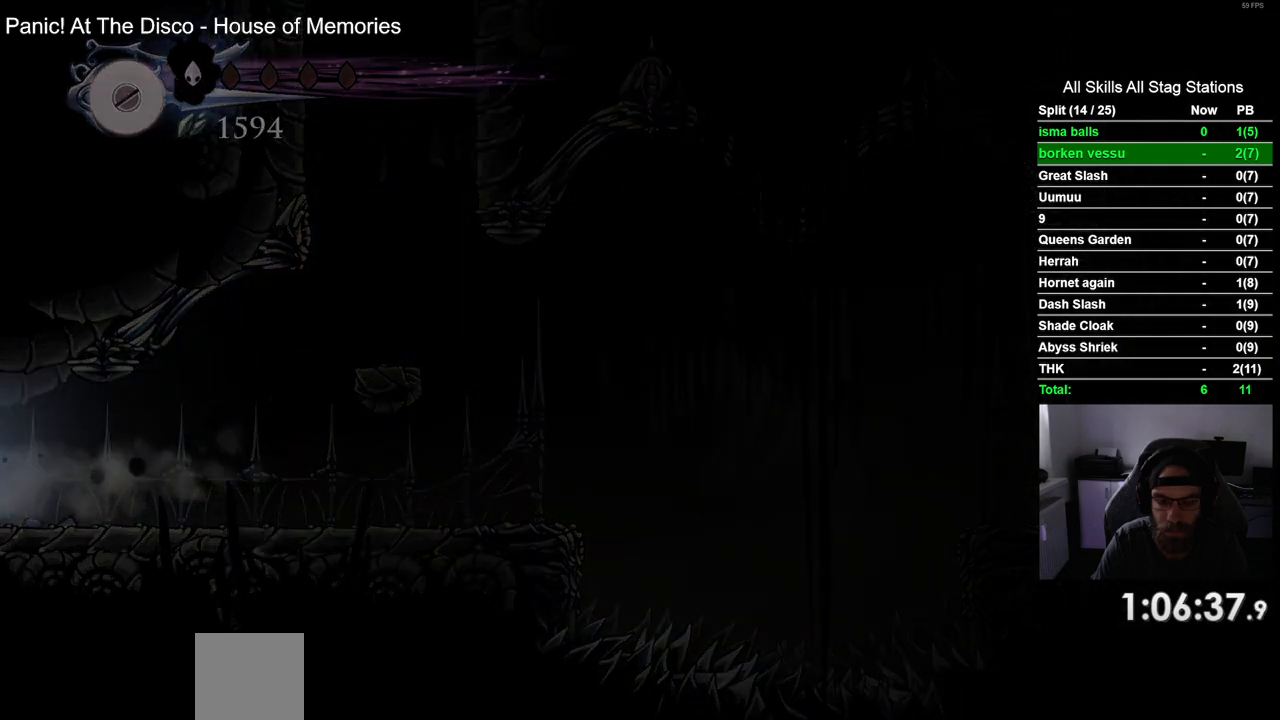
{"buttons": ["DPAD_LEFT"], "left_stick": "center", "right_stick": "center", "events": []}
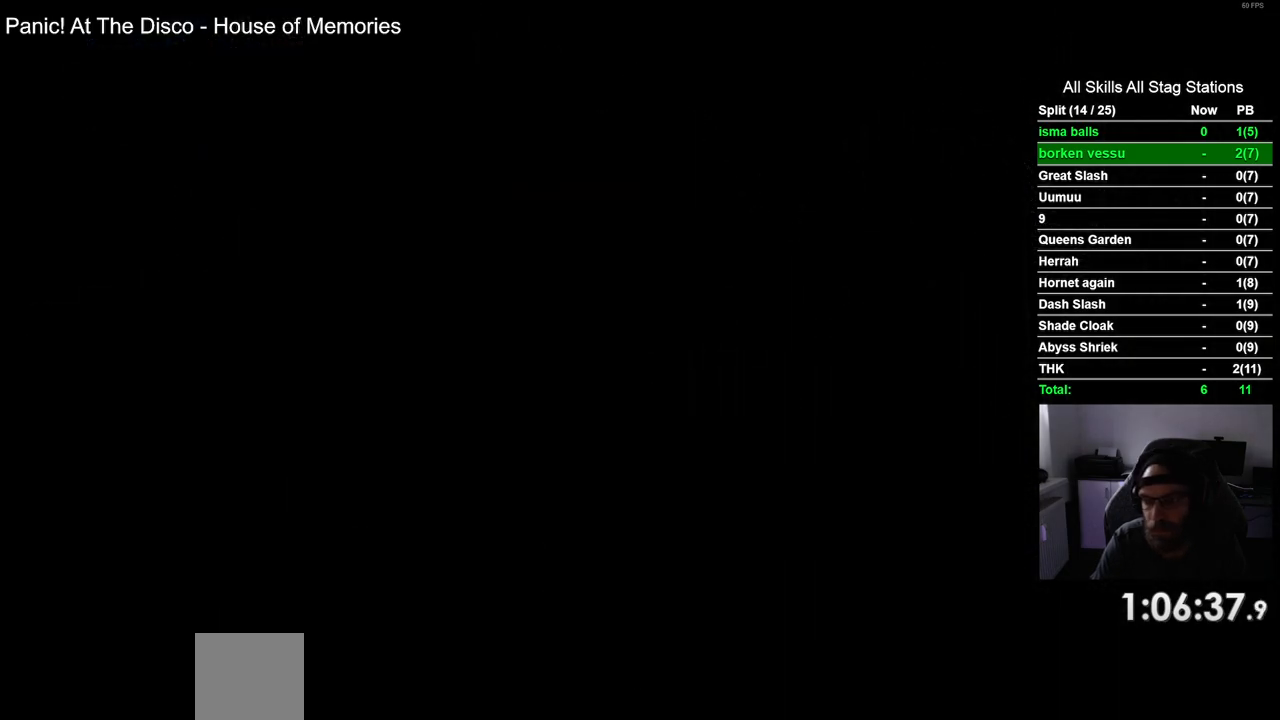
{"buttons": ["DPAD_LEFT"], "left_stick": "center", "right_stick": "center", "events": []}
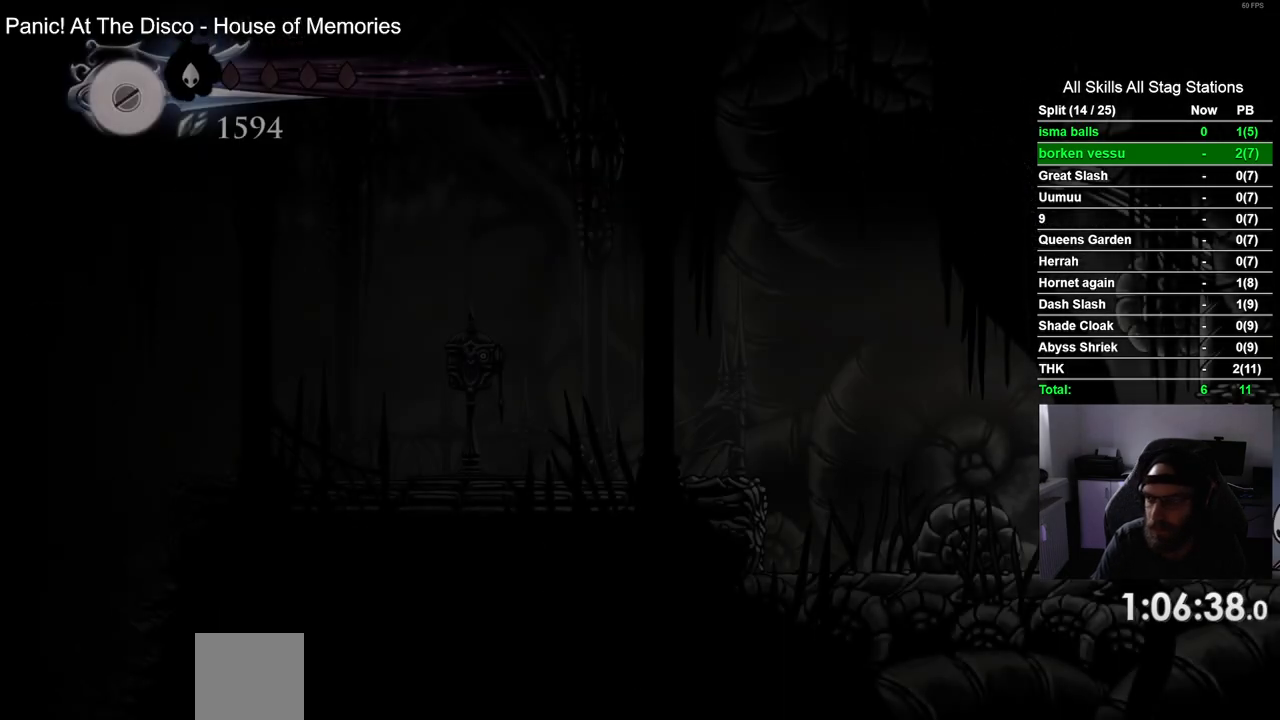
{"buttons": ["CROSS", "DPAD_LEFT"], "left_stick": "center", "right_stick": "center", "events": [[467, "CROSS", "down"]]}
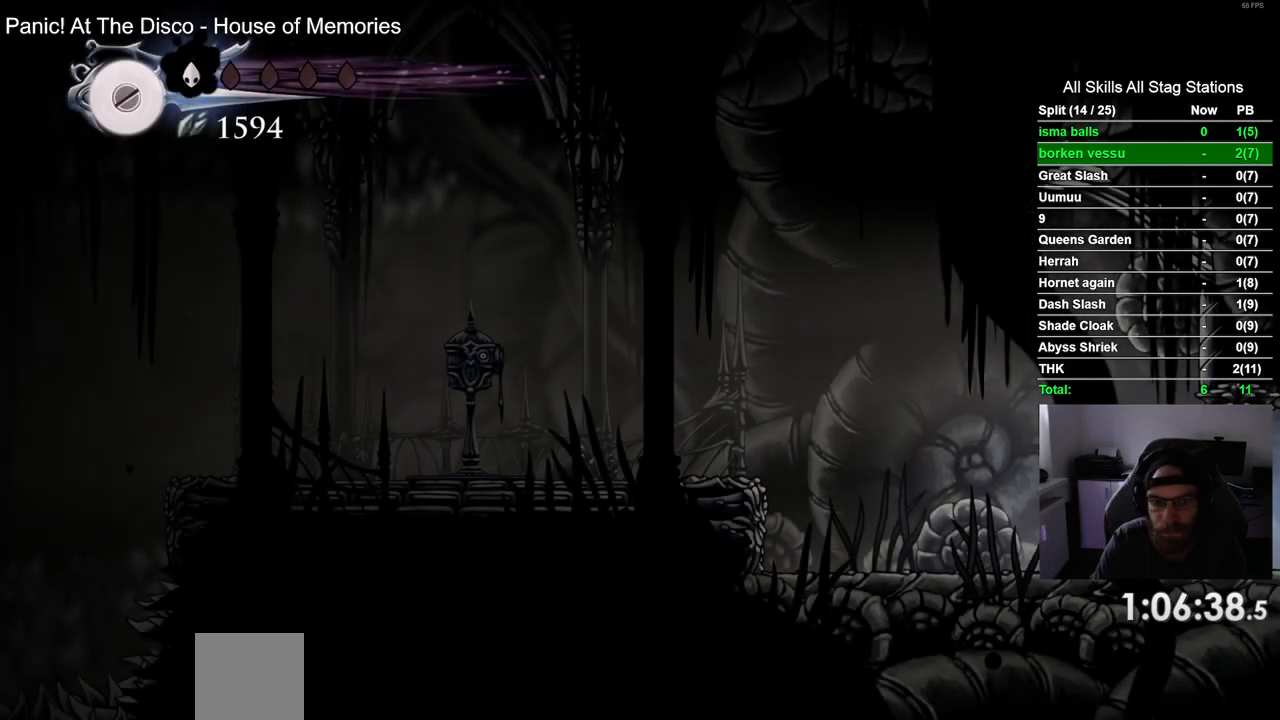
{"buttons": ["DPAD_LEFT"], "left_stick": "center", "right_stick": "center", "events": [[200, "R2", "down"], [267, "CROSS", "up"], [433, "R2", "up"]]}
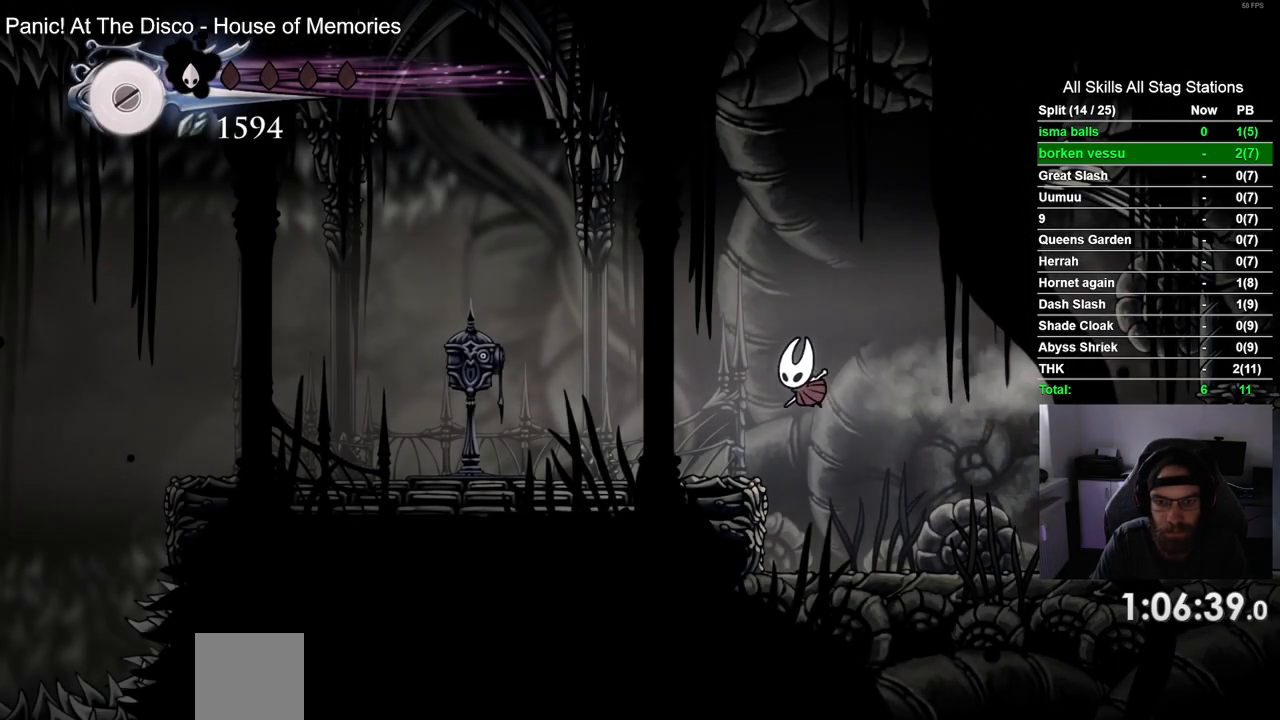
{"buttons": [], "left_stick": "center", "right_stick": "center", "events": [[283, "R2", "down"], [467, "DPAD_LEFT", "up"], [483, "R2", "up"]]}
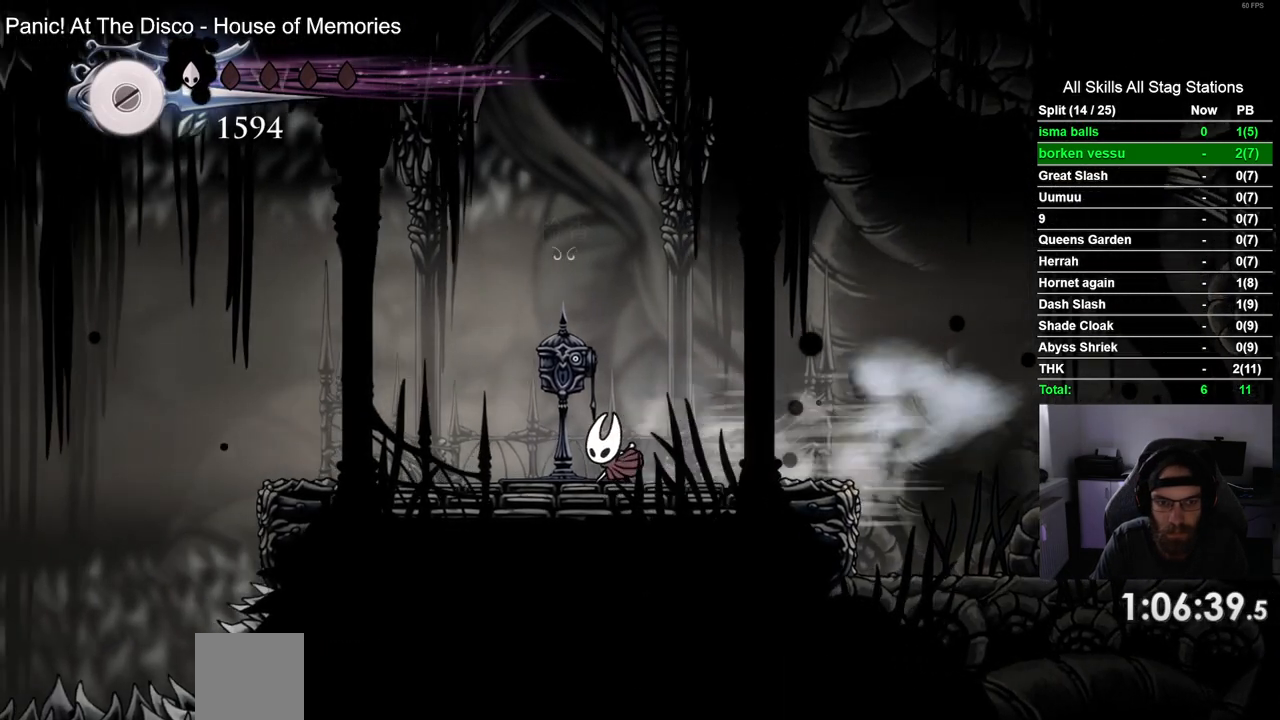
{"buttons": ["DPAD_UP"], "left_stick": "center", "right_stick": "center", "events": [[250, "DPAD_RIGHT", "down"], [350, "DPAD_RIGHT", "up"], [467, "DPAD_UP", "down"]]}
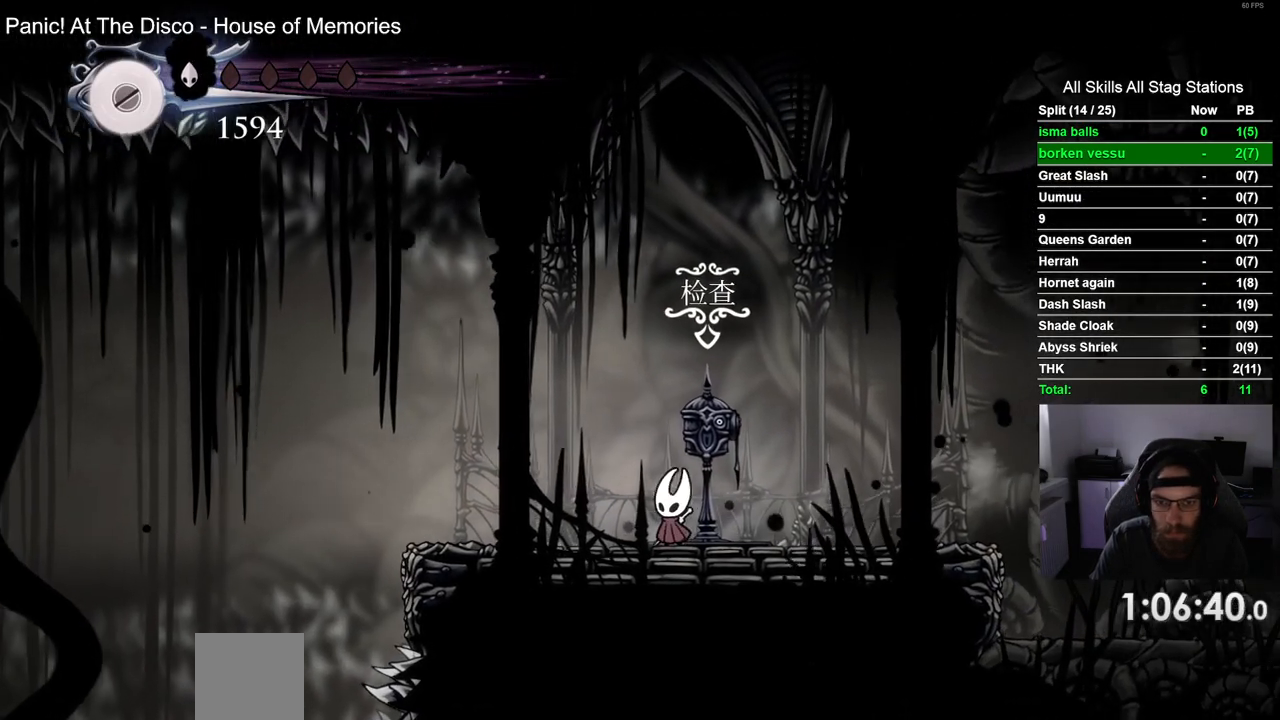
{"buttons": [], "left_stick": "center", "right_stick": "center", "events": [[83, "DPAD_UP", "up"]]}
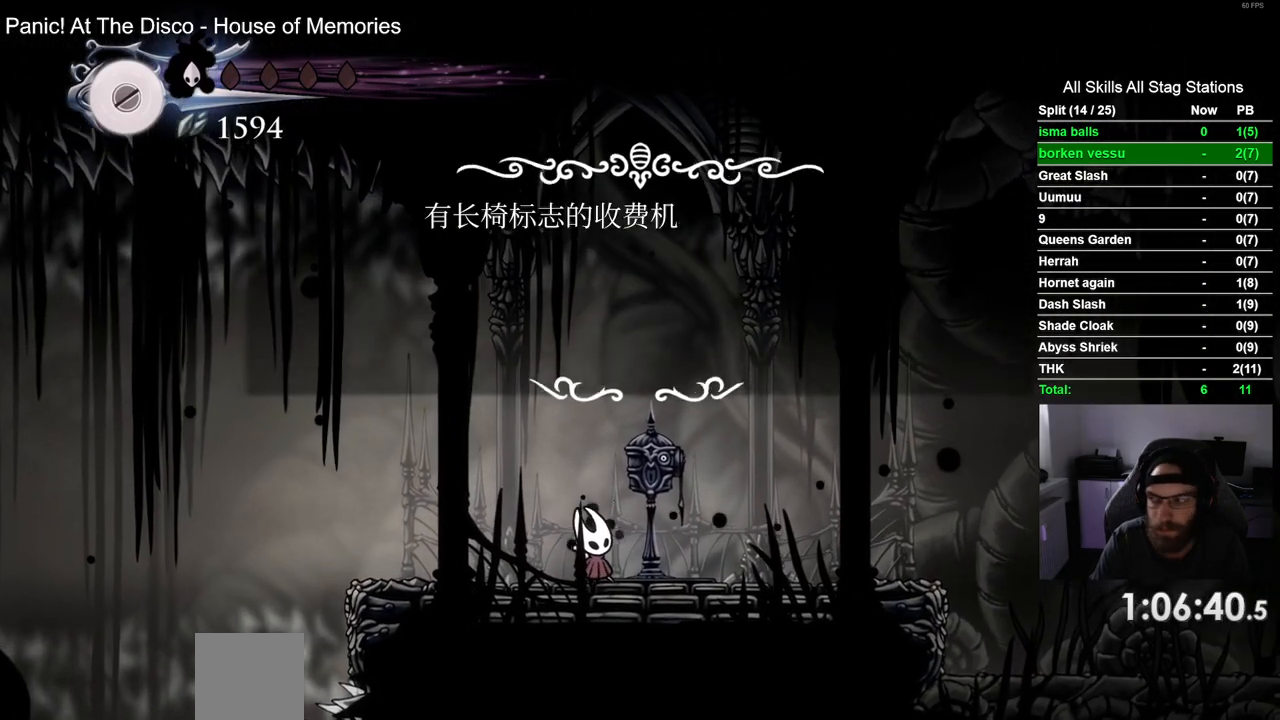
{"buttons": [], "left_stick": "center", "right_stick": "center", "events": []}
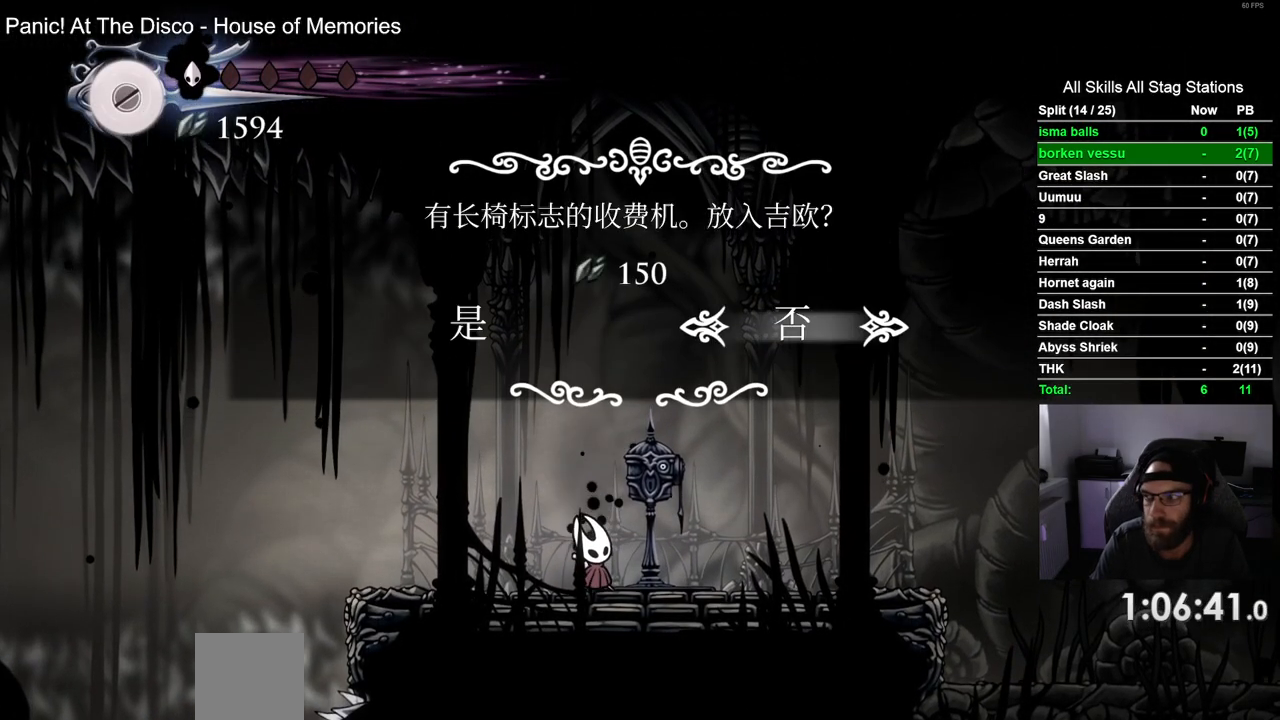
{"buttons": [], "left_stick": "center", "right_stick": "center", "events": [[50, "DPAD_LEFT", "down"], [150, "DPAD_LEFT", "up"], [350, "CROSS", "down"], [417, "CROSS", "up"]]}
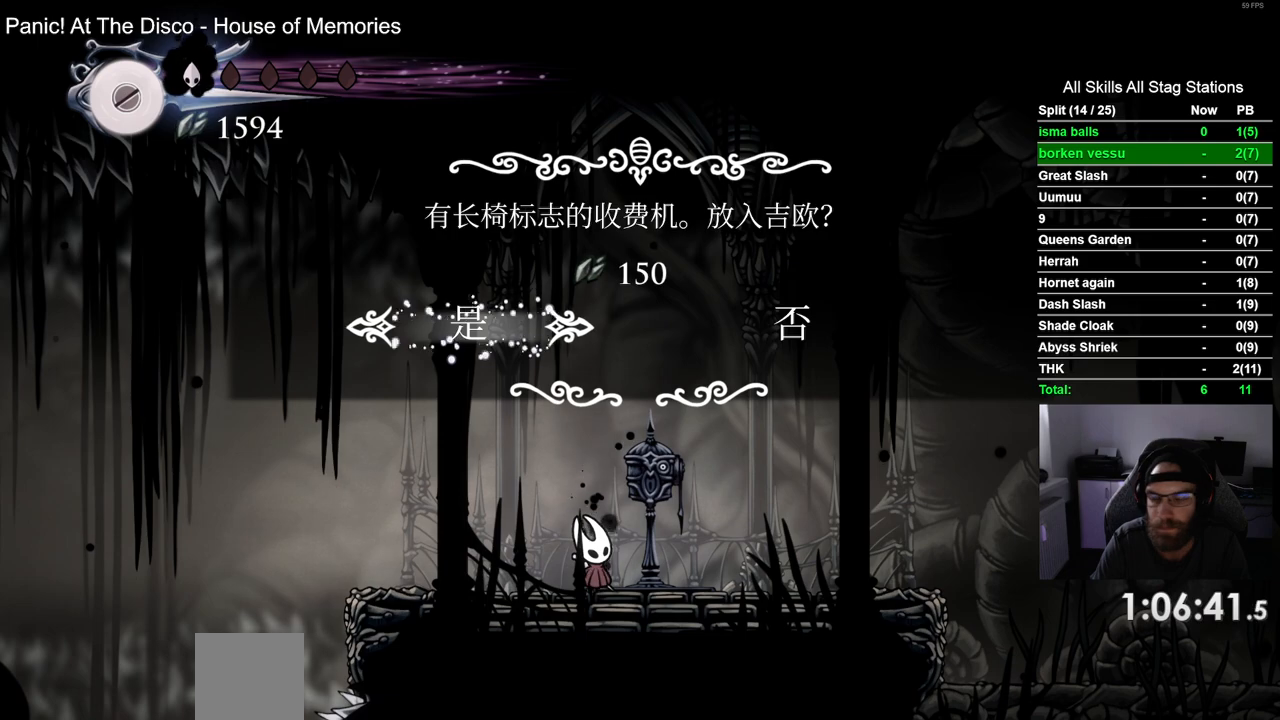
{"buttons": [], "left_stick": "center", "right_stick": "center", "events": []}
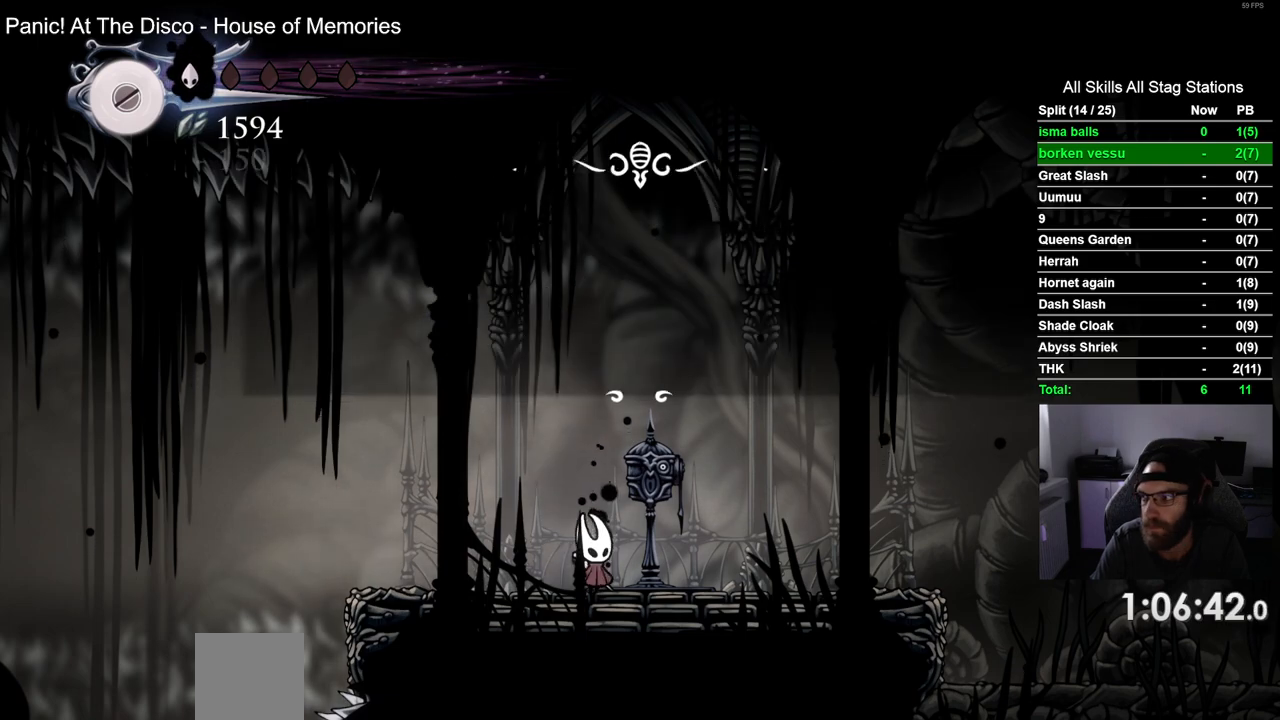
{"buttons": [], "left_stick": "center", "right_stick": "center", "events": []}
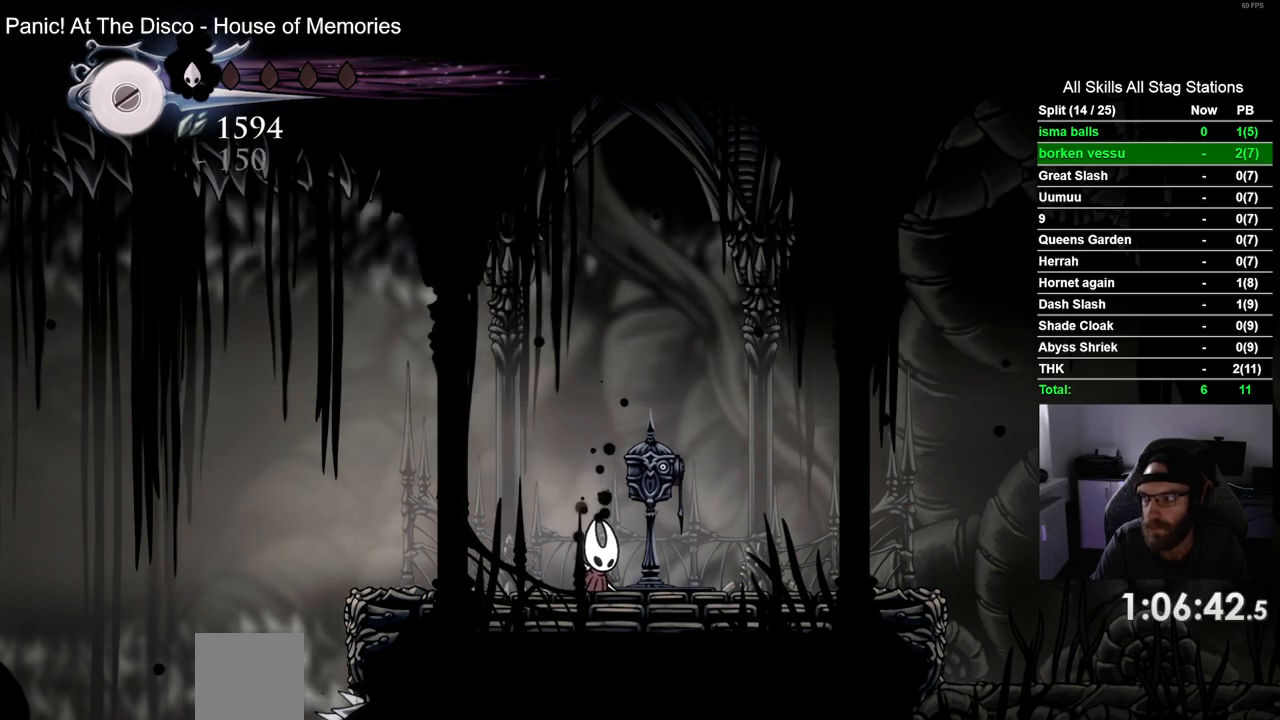
{"buttons": [], "left_stick": "center", "right_stick": "center", "events": []}
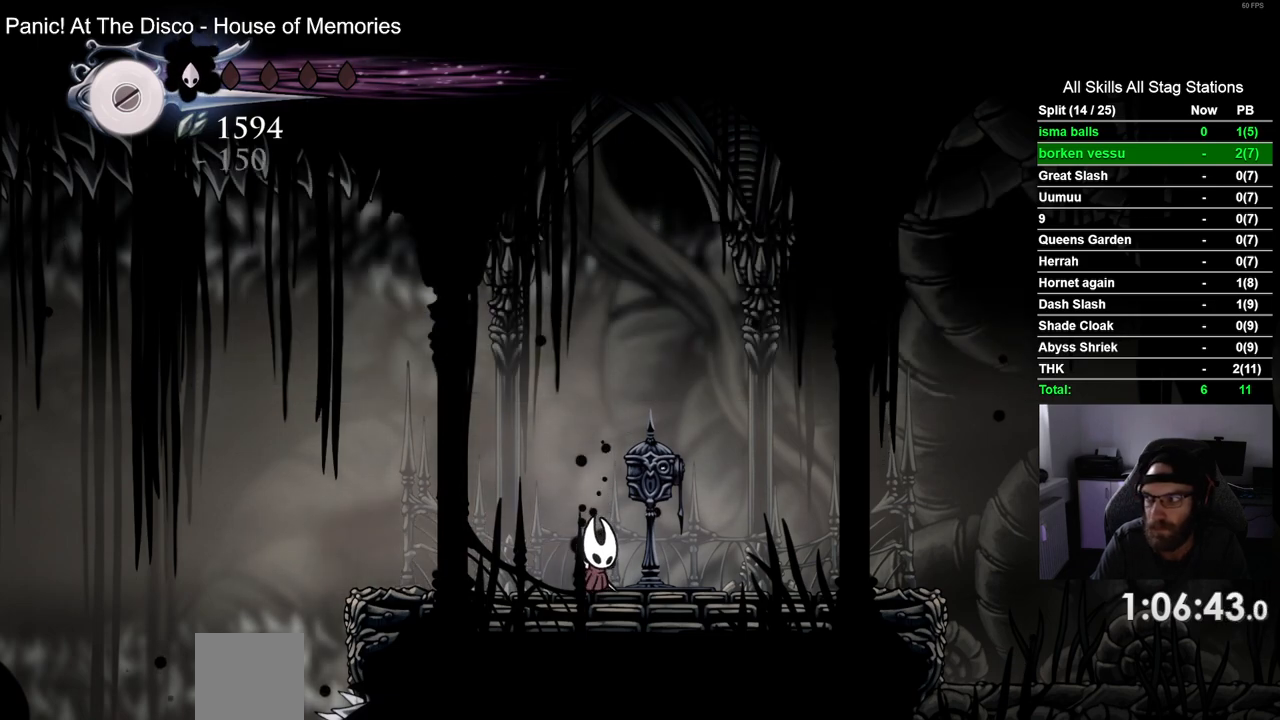
{"buttons": [], "left_stick": "center", "right_stick": "center", "events": [[183, "CROSS", "down"], [283, "CROSS", "up"], [417, "CROSS", "down"], [500, "CROSS", "up"]]}
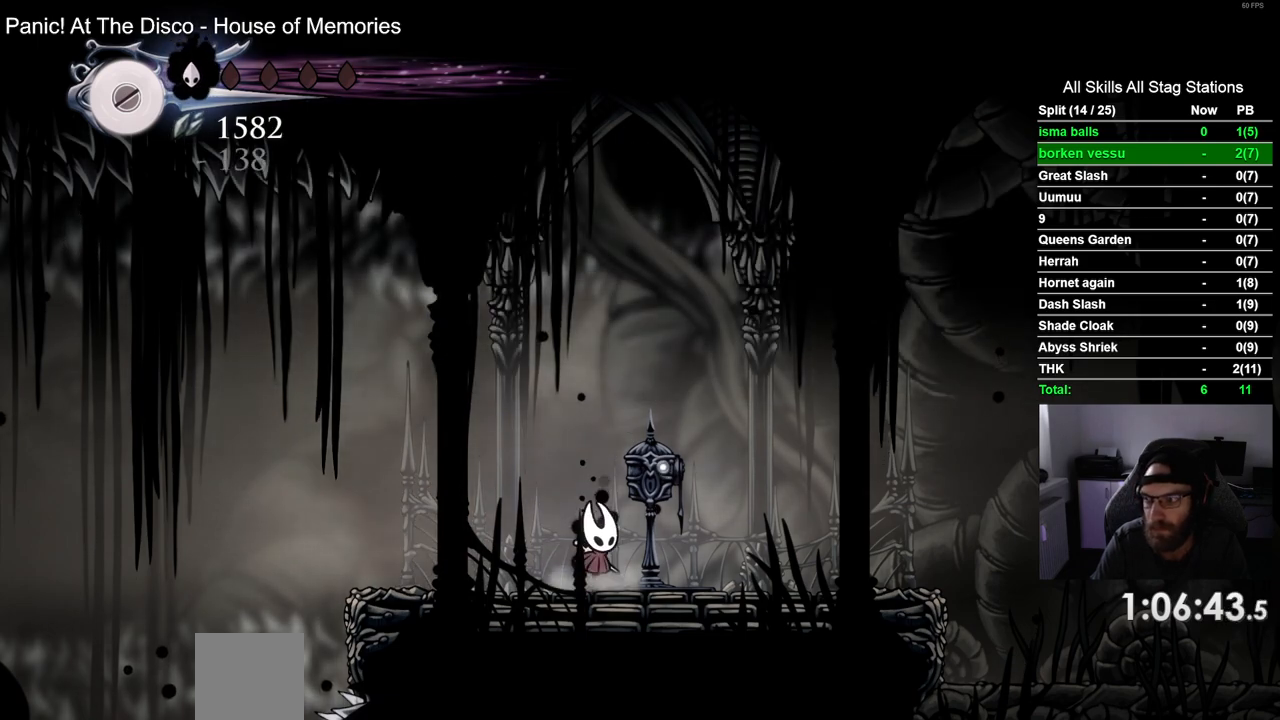
{"buttons": [], "left_stick": "center", "right_stick": "center", "events": [[100, "CROSS", "down"], [217, "CROSS", "up"], [300, "CROSS", "down"], [383, "CROSS", "up"]]}
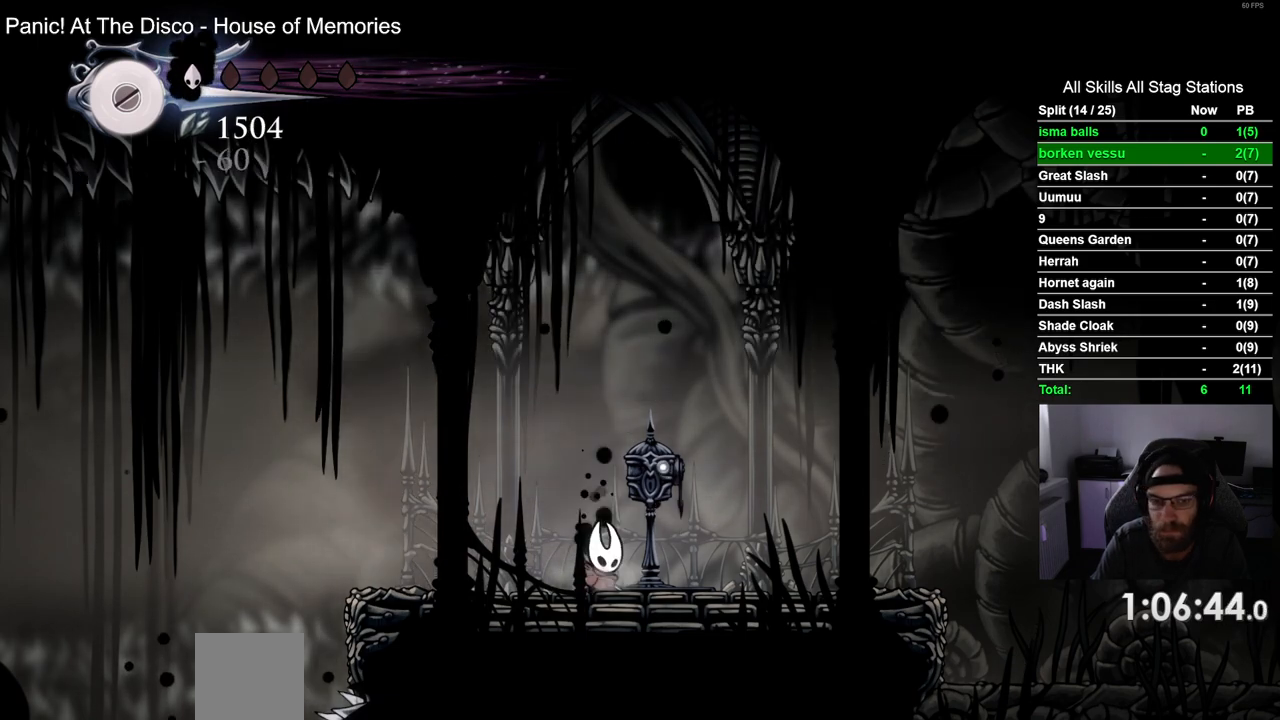
{"buttons": ["CROSS"], "left_stick": "center", "right_stick": "center", "events": [[217, "DPAD_RIGHT", "down"], [350, "DPAD_RIGHT", "up"], [483, "CROSS", "down"]]}
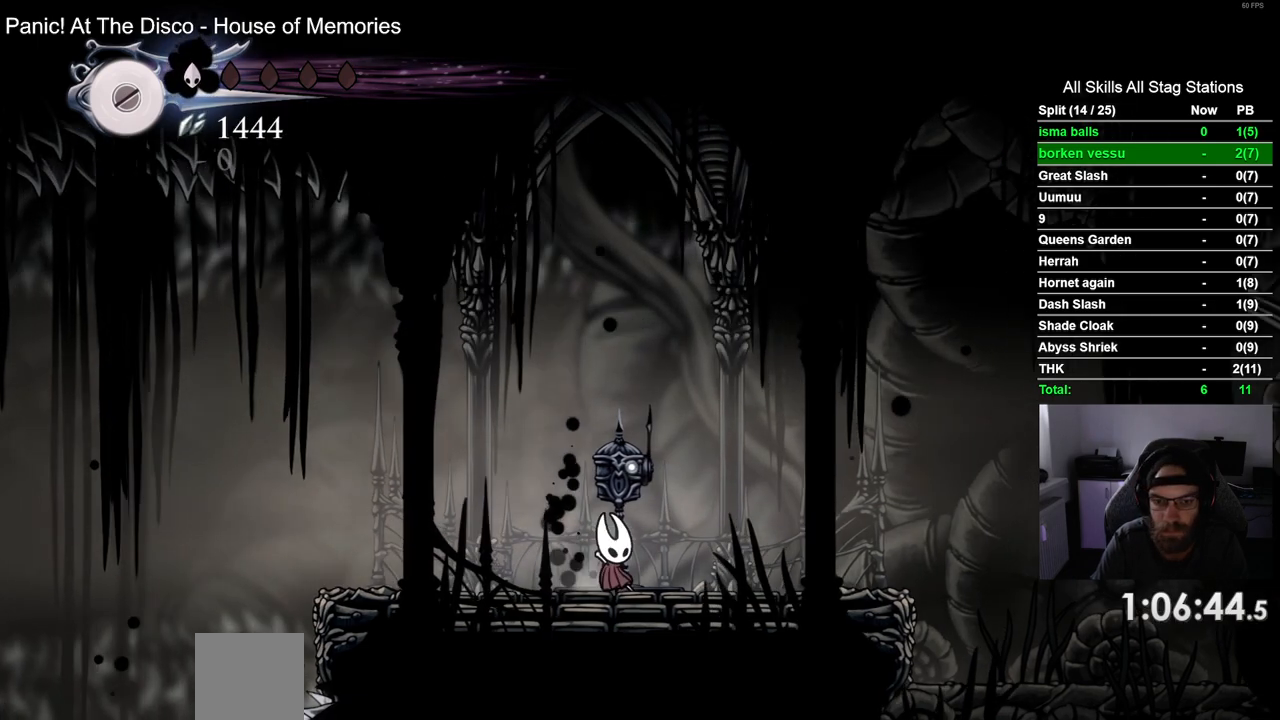
{"buttons": ["CROSS"], "left_stick": "center", "right_stick": "center", "events": [[133, "CROSS", "up"], [433, "CROSS", "down"]]}
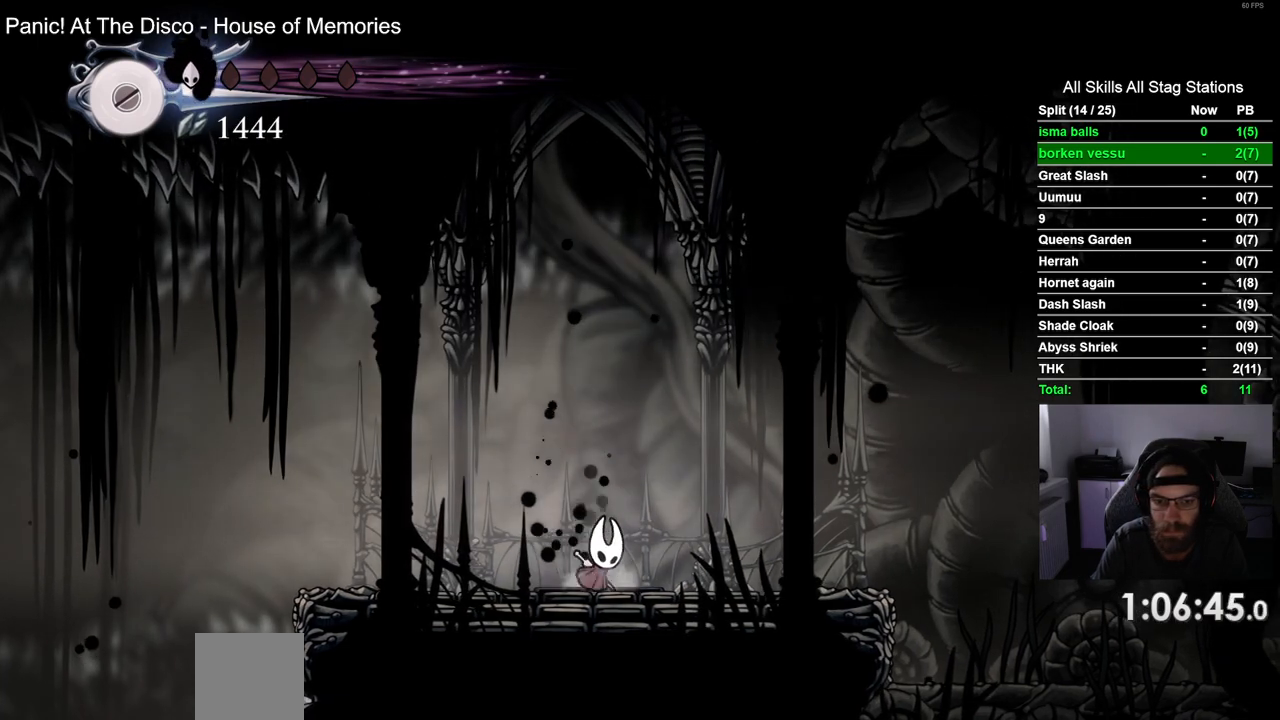
{"buttons": [], "left_stick": "center", "right_stick": "center", "events": [[17, "CROSS", "up"]]}
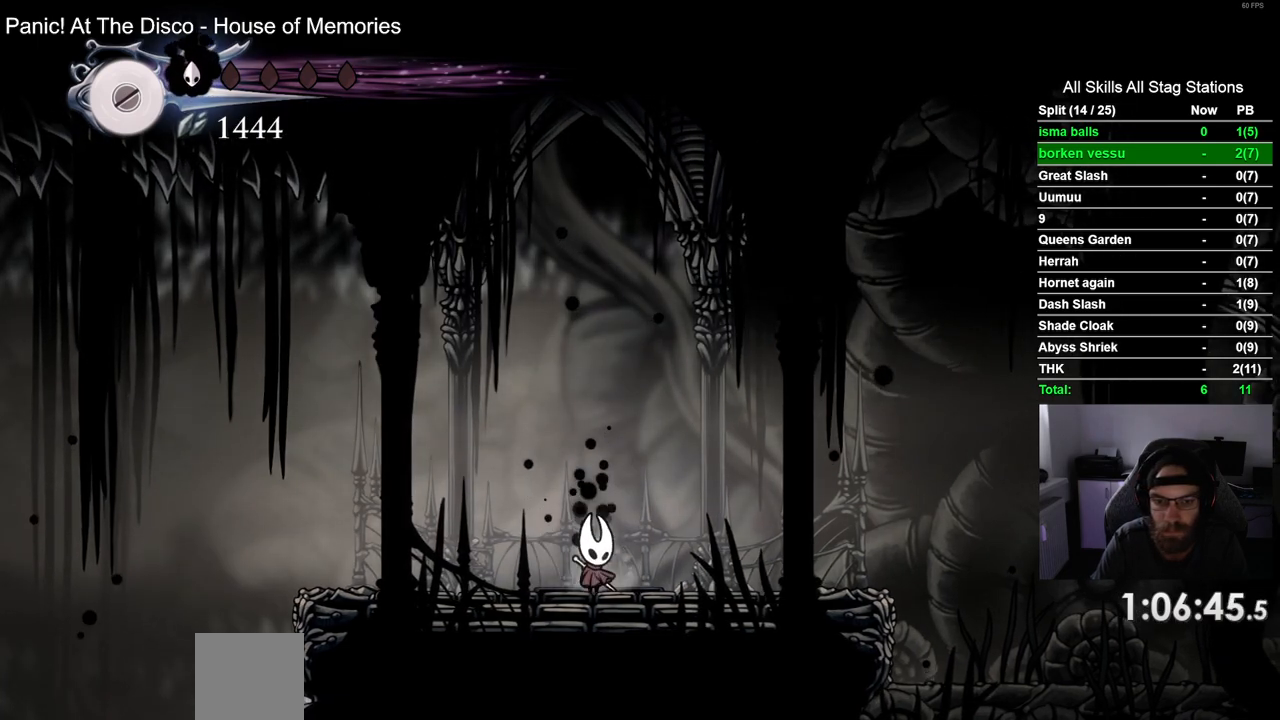
{"buttons": [], "left_stick": "center", "right_stick": "center", "events": [[50, "DPAD_UP", "down"], [183, "DPAD_UP", "up"], [300, "DPAD_UP", "down"], [417, "DPAD_UP", "up"]]}